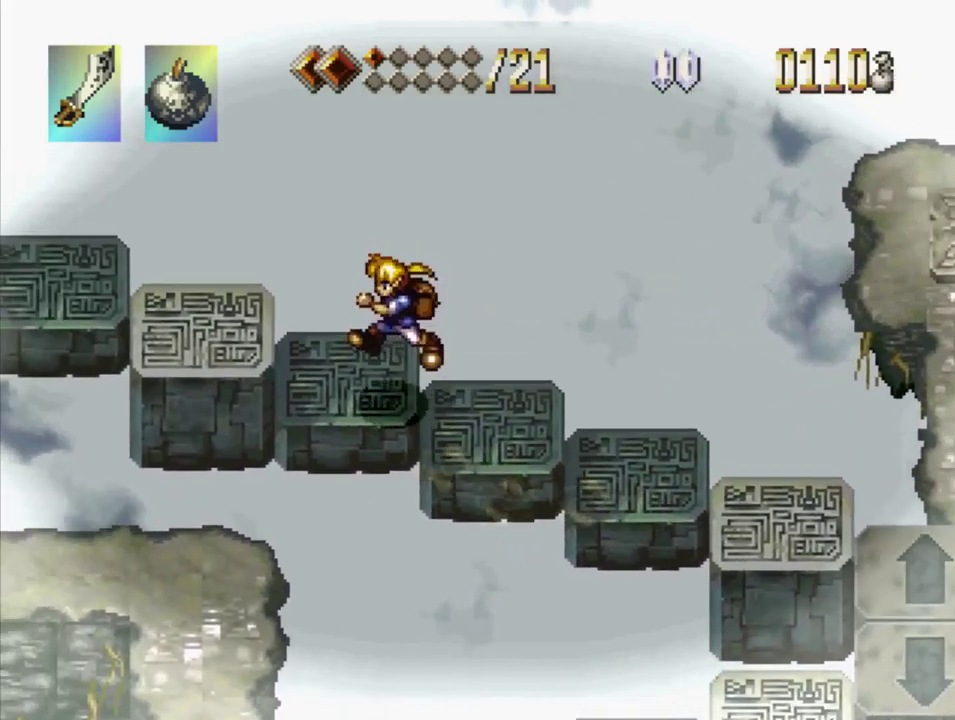
Gameplay with a controller (PlayStation layout); each line is a JSON object with the inputs held at the frame after it. "events" lists button and stick changes between this image and that frame as [ms after this image, input, new state], when the widget could be followed in between. Not read: L3 R3 START.
{"buttons": ["CROSS", "DPAD_LEFT"], "events": [[84, "CROSS", "down"], [234, "CROSS", "up"], [467, "CROSS", "down"]]}
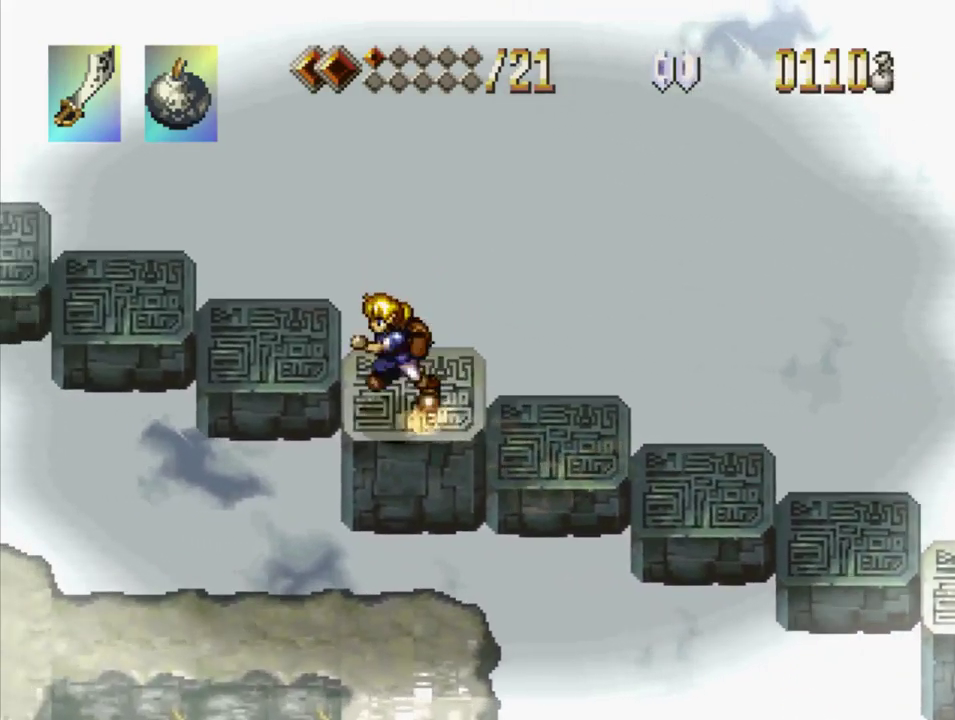
{"buttons": ["DPAD_LEFT"], "events": [[117, "CROSS", "up"], [350, "CROSS", "down"], [500, "CROSS", "up"]]}
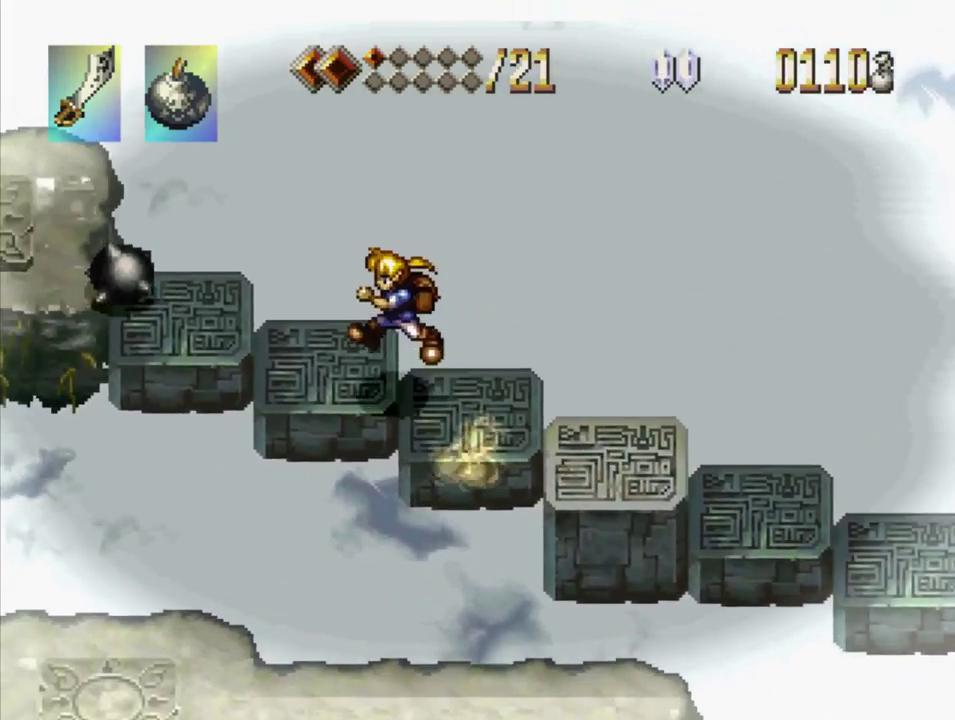
{"buttons": ["CROSS", "DPAD_LEFT"], "events": [[150, "DPAD_UP", "down"], [167, "DPAD_LEFT", "up"], [417, "DPAD_LEFT", "down"], [467, "DPAD_UP", "up"], [484, "CROSS", "down"]]}
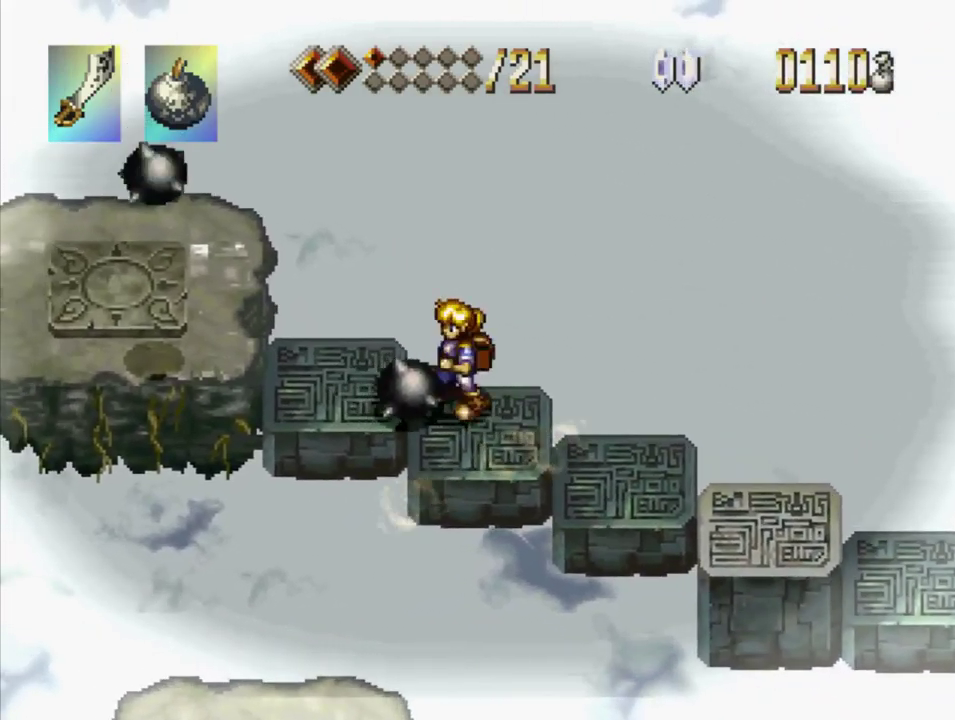
{"buttons": ["CROSS", "DPAD_LEFT"], "events": [[234, "CROSS", "up"], [400, "CROSS", "down"]]}
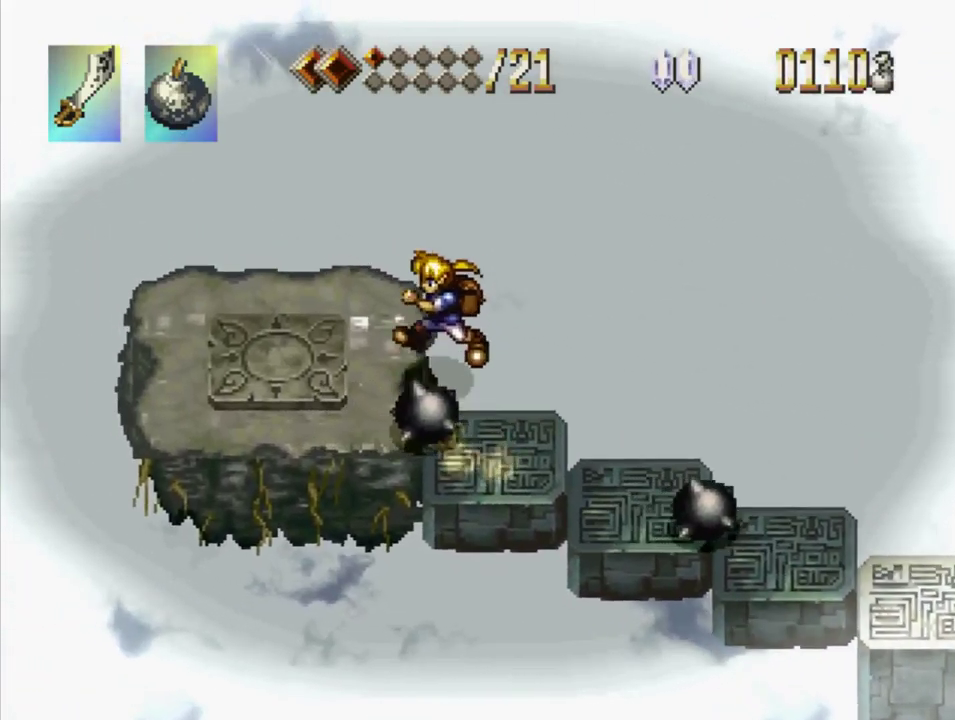
{"buttons": ["DPAD_LEFT"], "events": [[17, "CROSS", "up"], [267, "DPAD_UP", "down"], [467, "DPAD_UP", "up"]]}
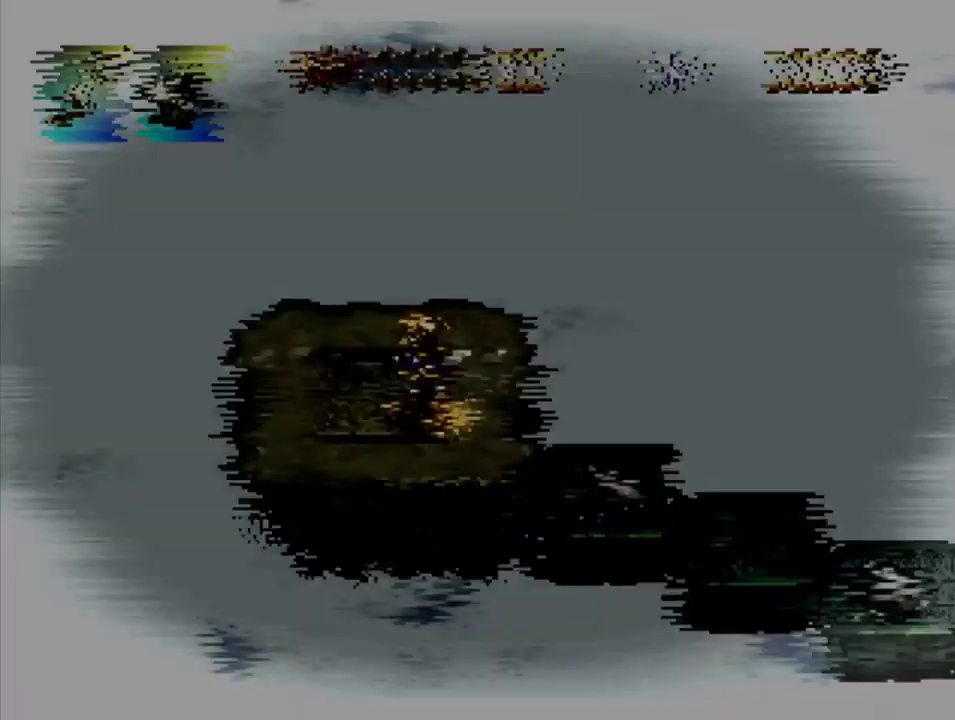
{"buttons": [], "events": [[50, "DPAD_LEFT", "up"]]}
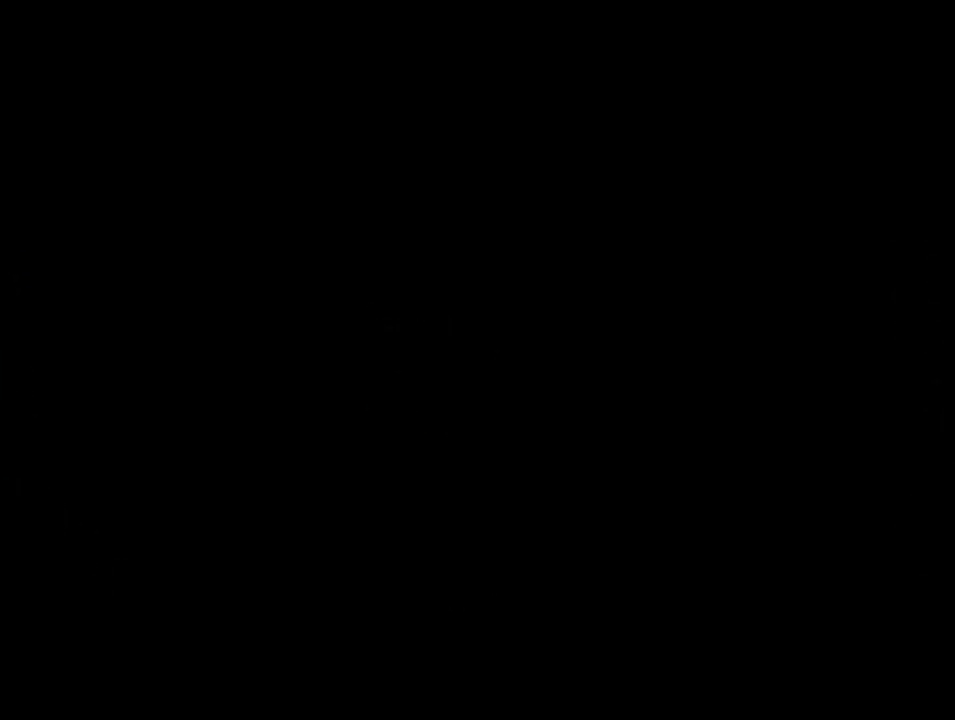
{"buttons": [], "events": []}
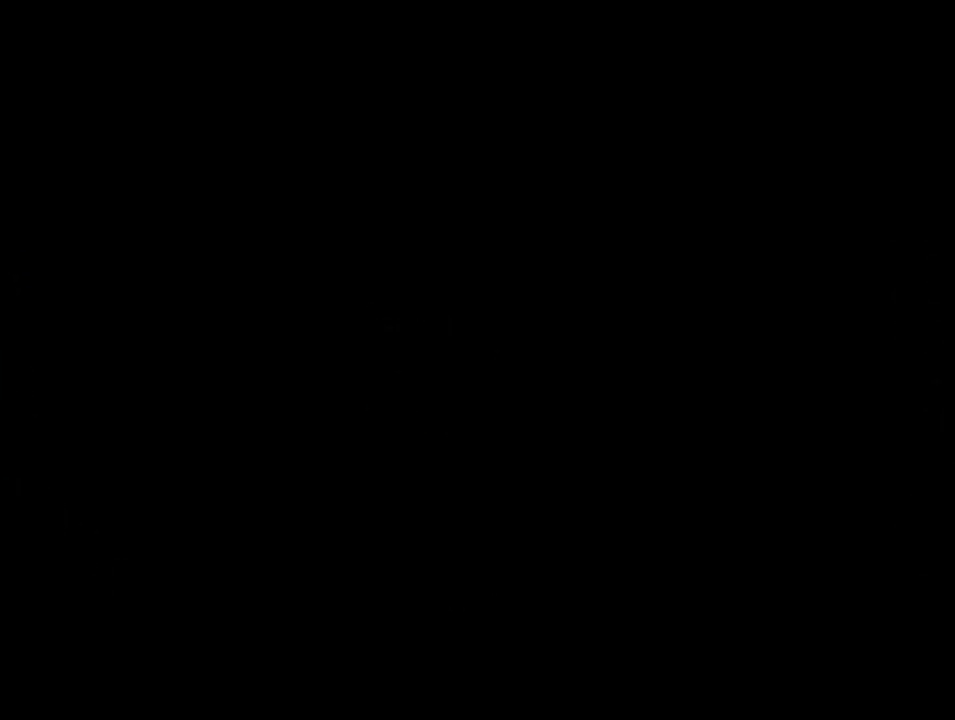
{"buttons": [], "events": []}
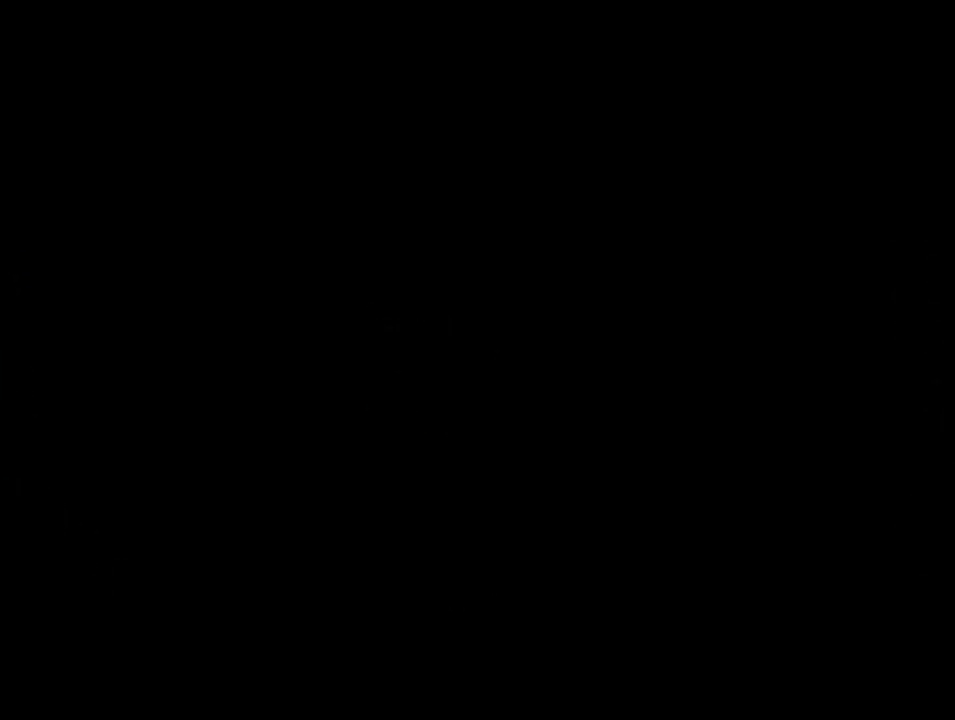
{"buttons": [], "events": []}
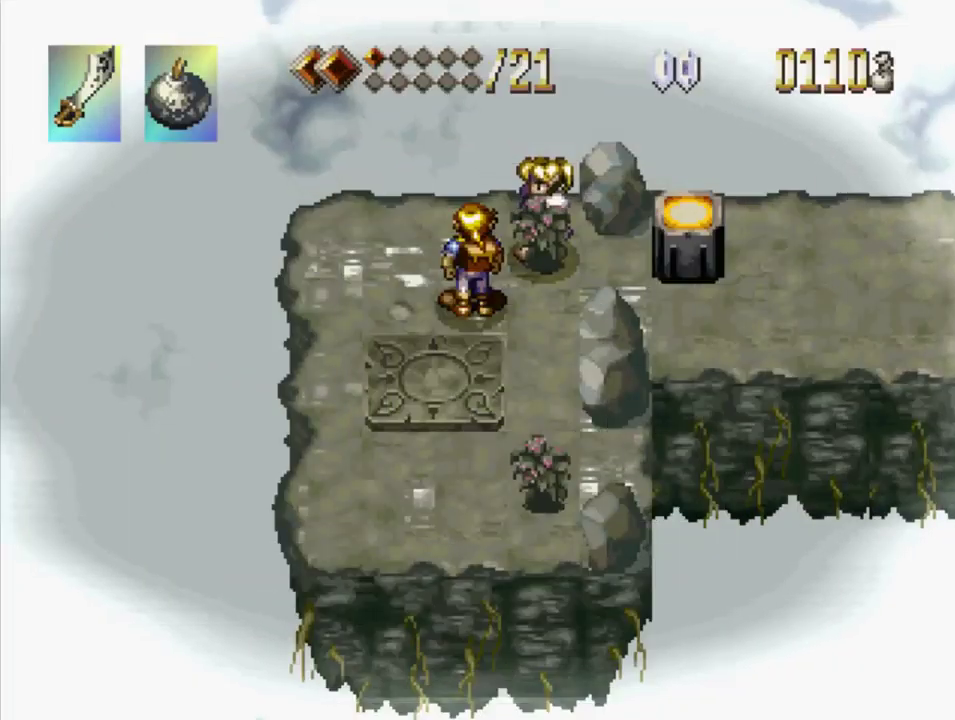
{"buttons": [], "events": []}
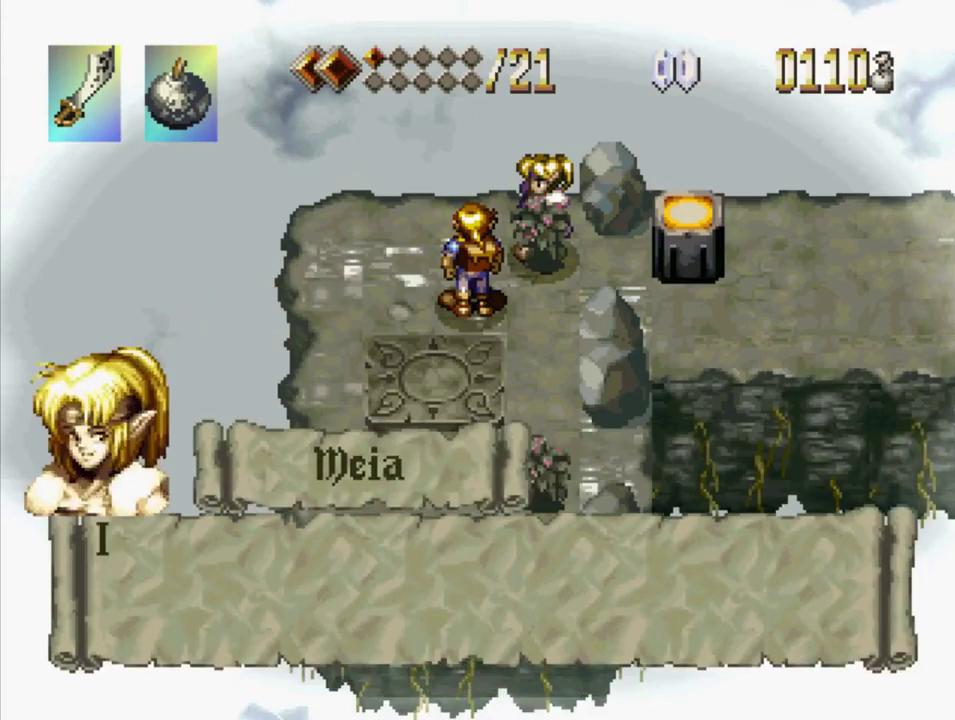
{"buttons": ["SQUARE"], "events": [[117, "SQUARE", "down"]]}
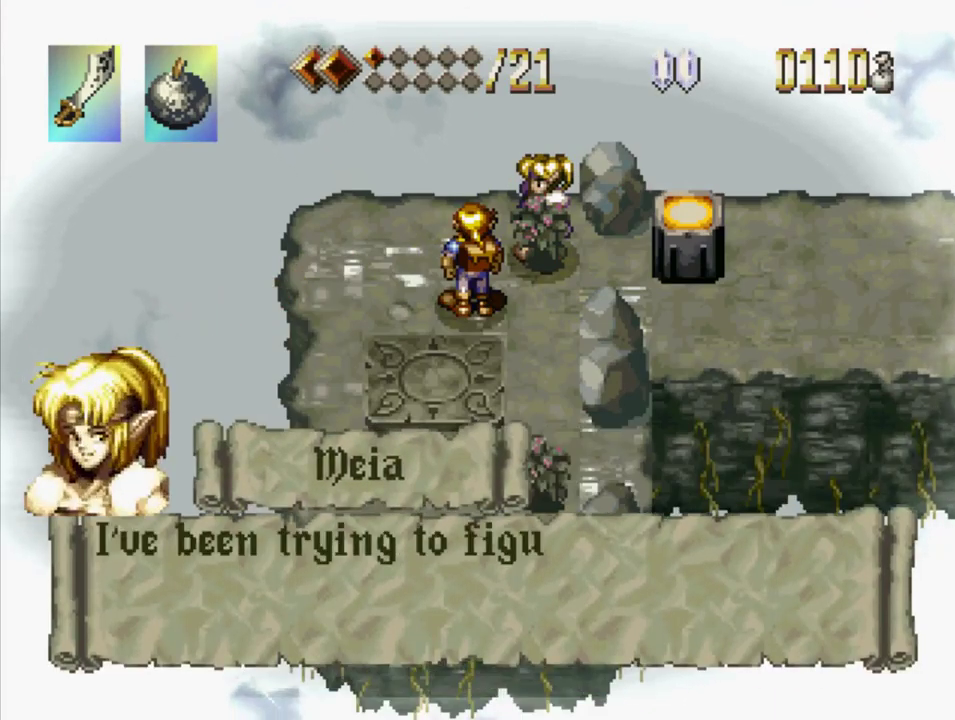
{"buttons": ["SQUARE"], "events": [[200, "SQUARE", "up"], [267, "SQUARE", "down"]]}
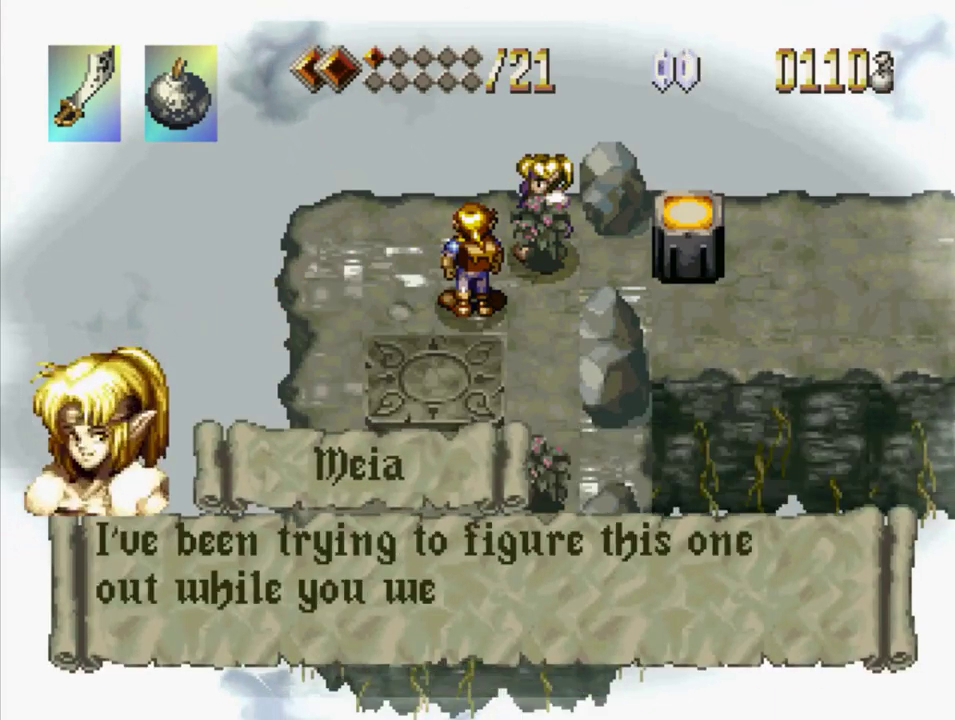
{"buttons": ["SQUARE"], "events": []}
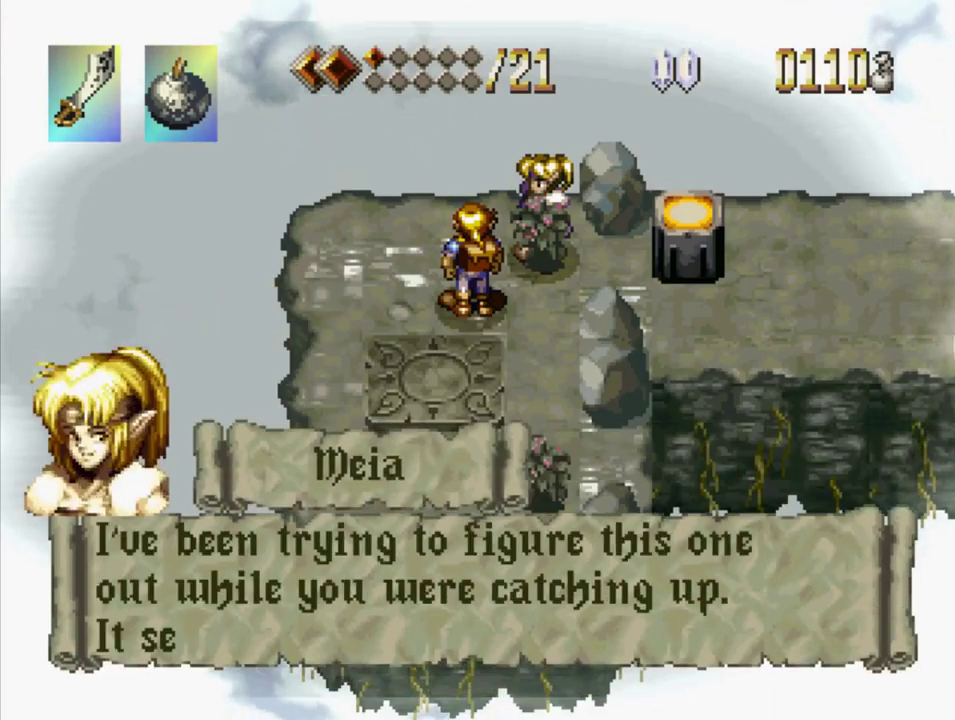
{"buttons": ["SQUARE"], "events": []}
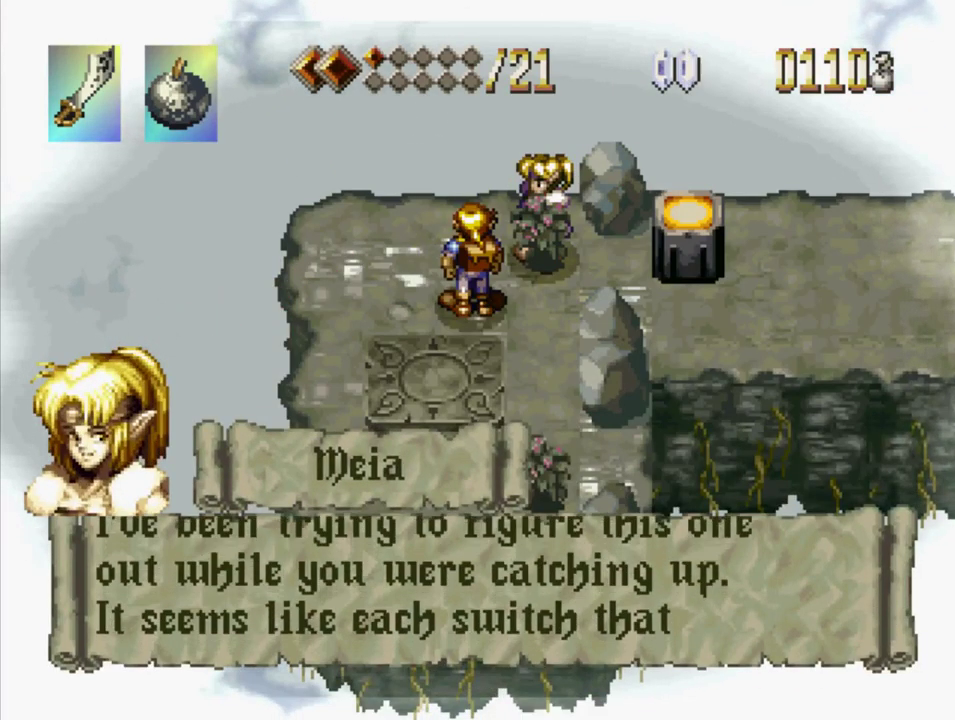
{"buttons": ["SQUARE"], "events": []}
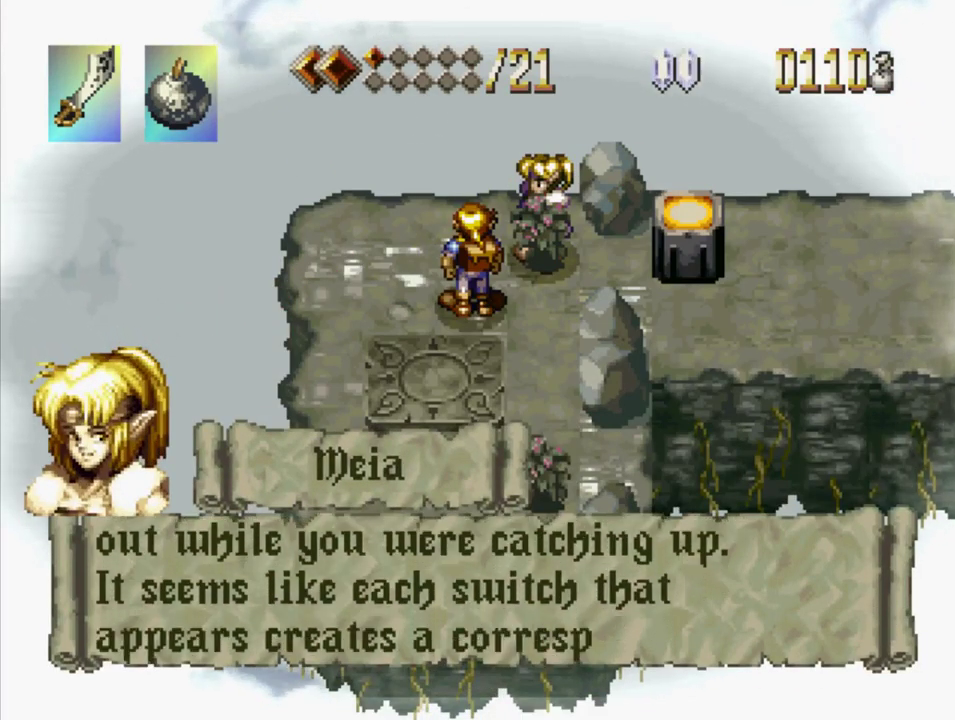
{"buttons": ["SQUARE"], "events": []}
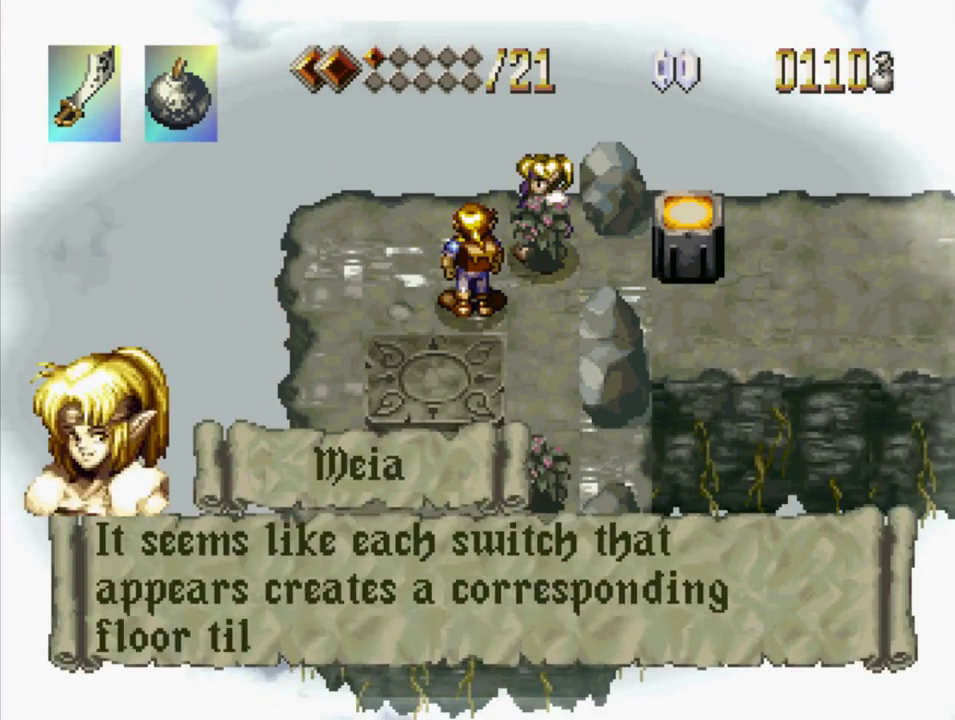
{"buttons": ["SQUARE"], "events": [[267, "SQUARE", "up"], [333, "SQUARE", "down"]]}
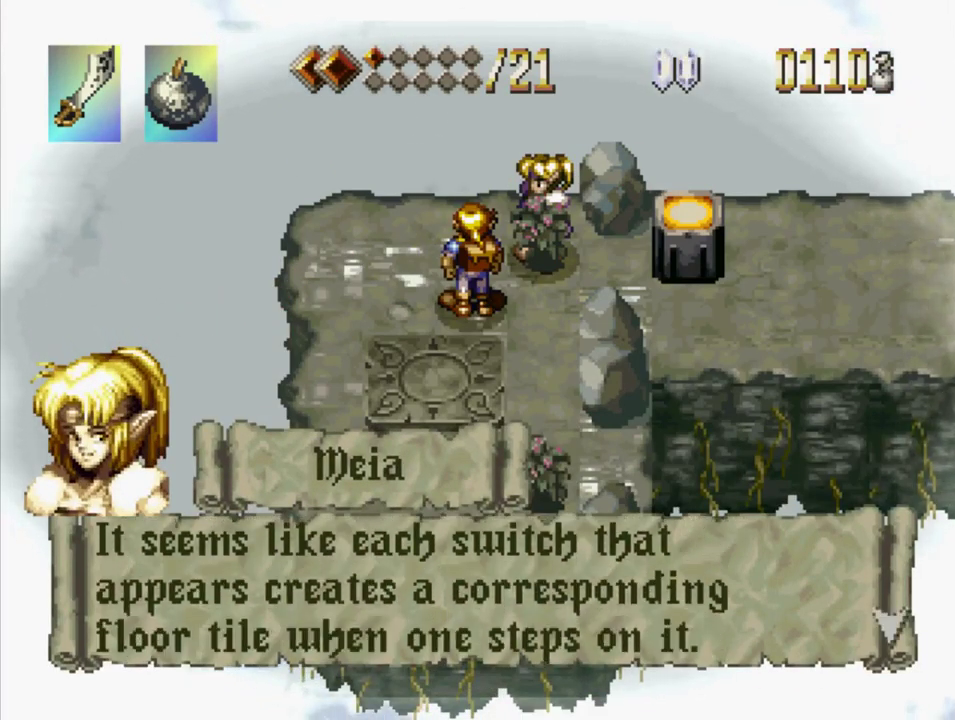
{"buttons": ["SQUARE"], "events": [[267, "SQUARE", "up"], [333, "SQUARE", "down"]]}
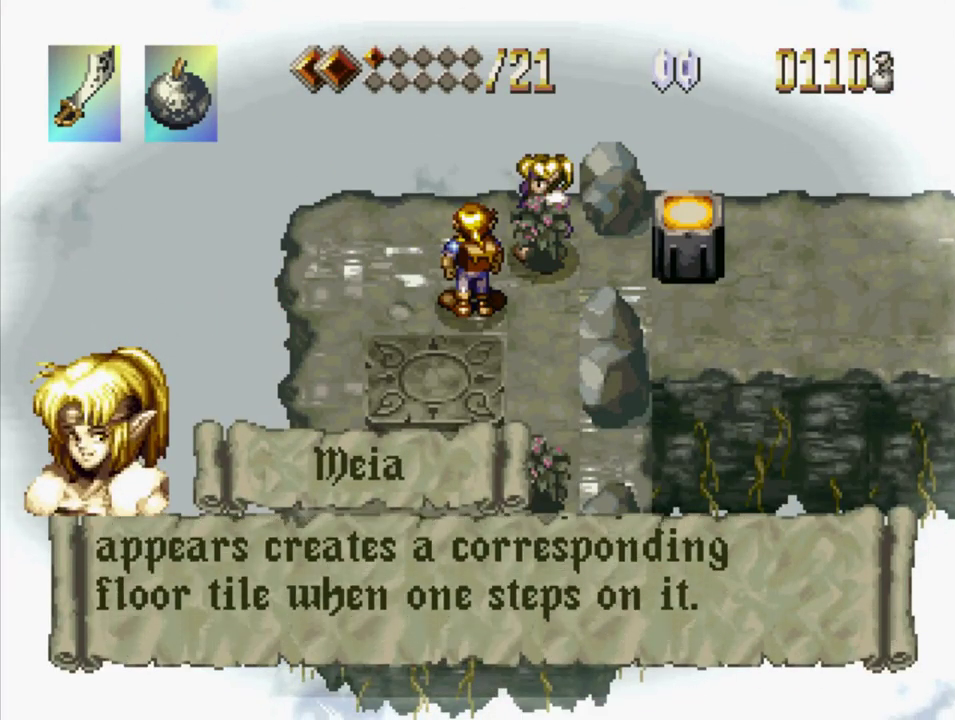
{"buttons": ["SQUARE"], "events": []}
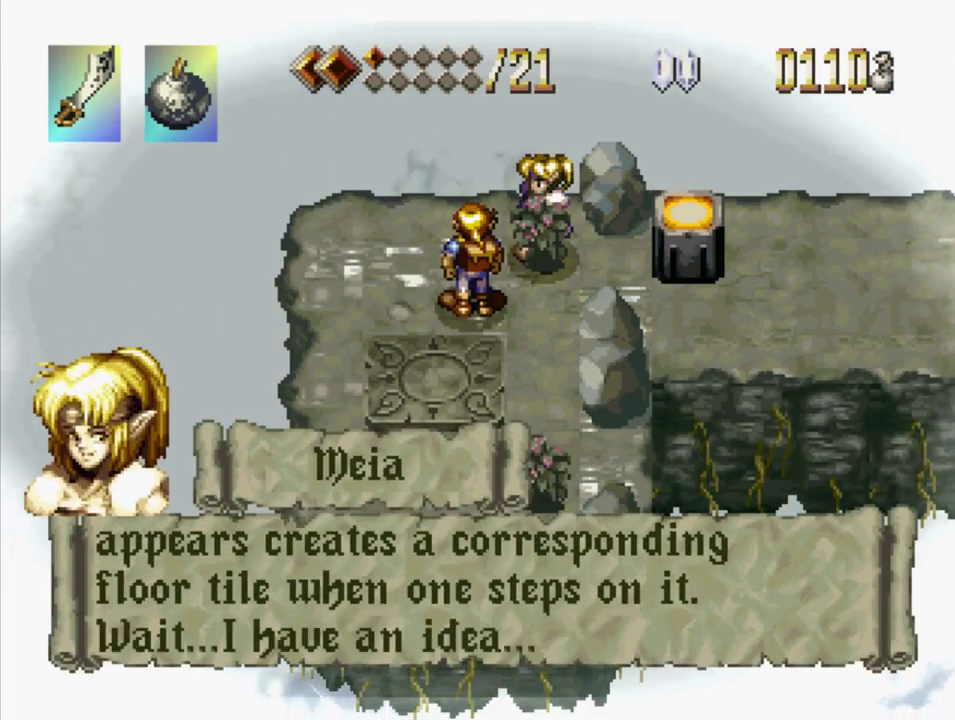
{"buttons": ["SQUARE"], "events": [[50, "SQUARE", "up"], [150, "SQUARE", "down"]]}
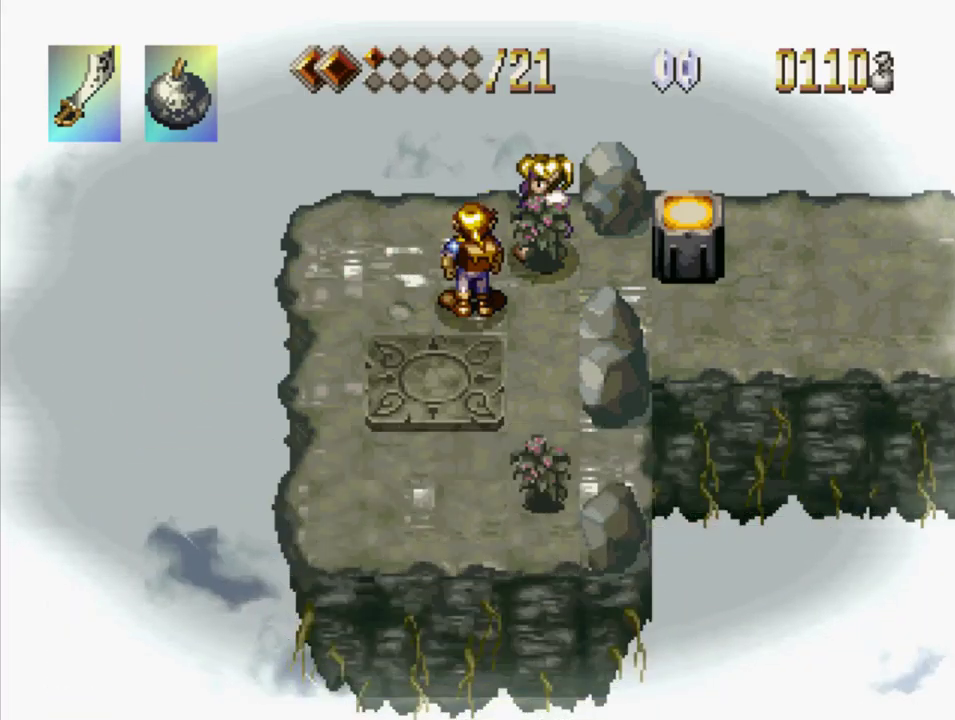
{"buttons": ["SQUARE"], "events": []}
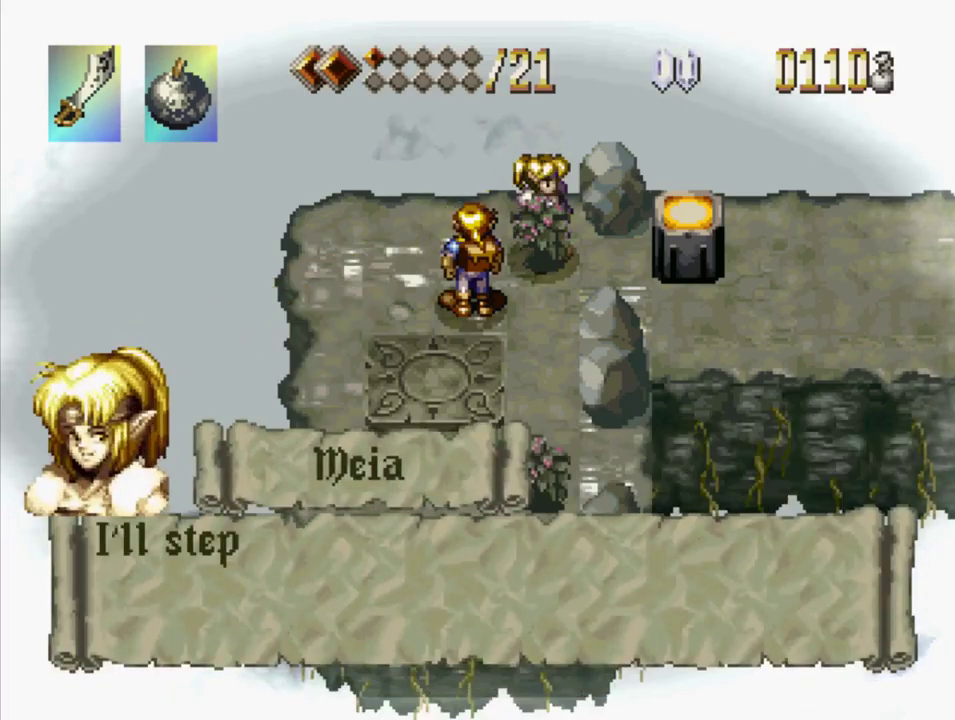
{"buttons": ["SQUARE"], "events": []}
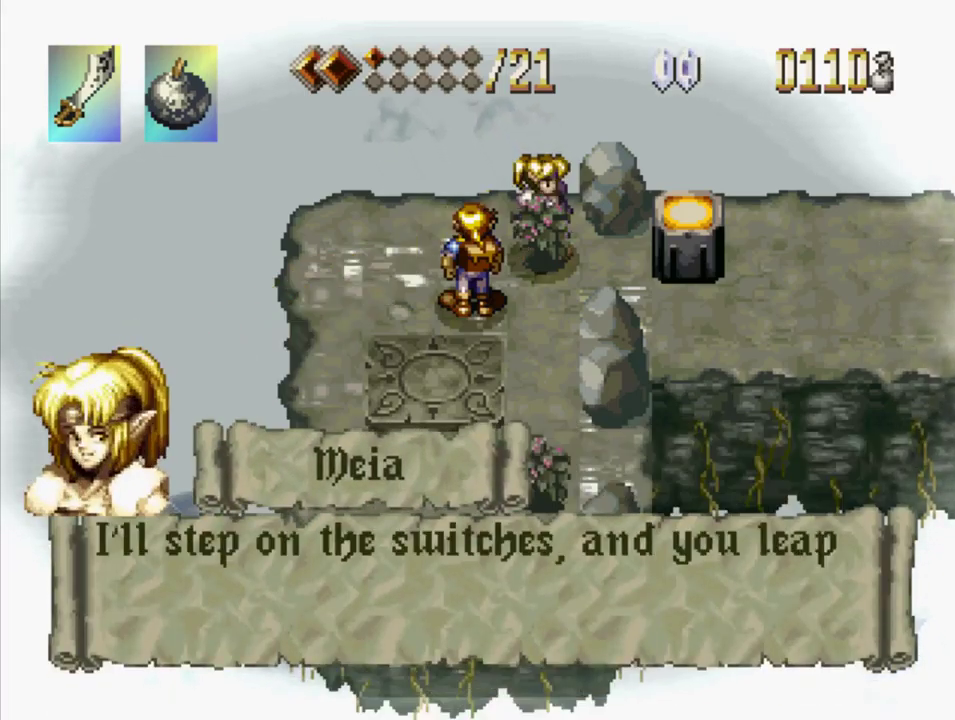
{"buttons": ["SQUARE"], "events": [[233, "SQUARE", "up"], [283, "SQUARE", "down"]]}
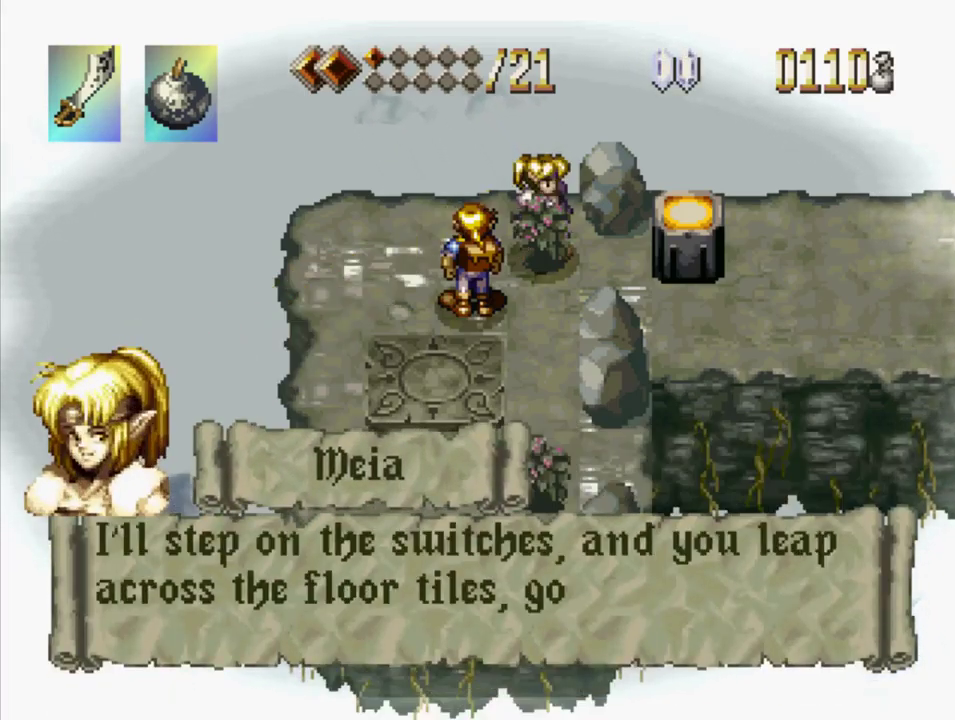
{"buttons": ["SQUARE"], "events": [[233, "SQUARE", "up"], [283, "SQUARE", "down"]]}
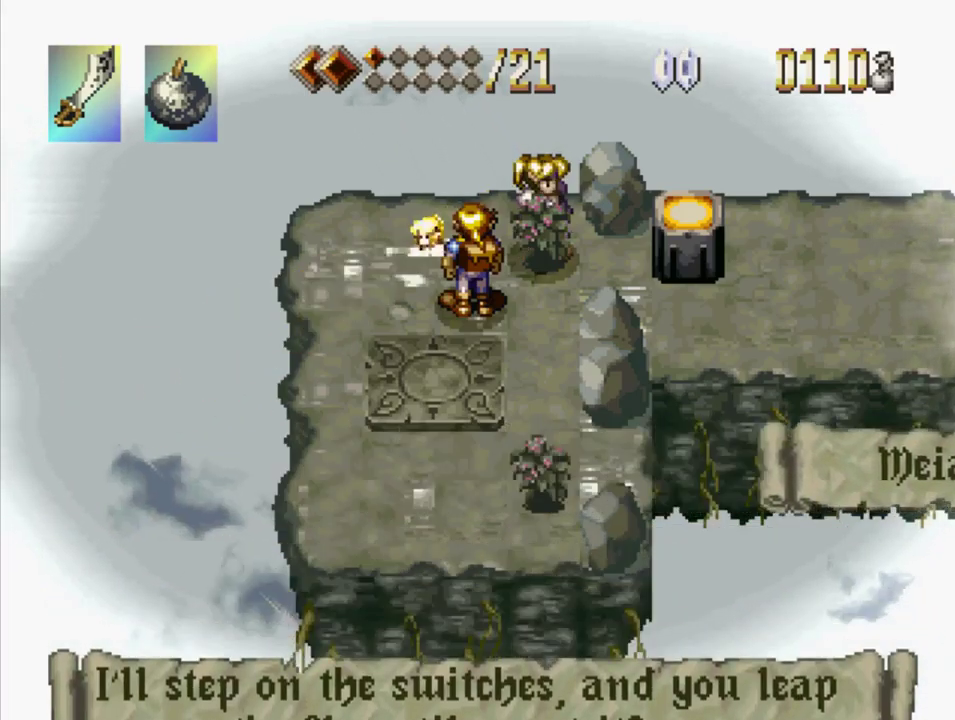
{"buttons": ["SQUARE"], "events": [[183, "SQUARE", "up"], [233, "SQUARE", "down"]]}
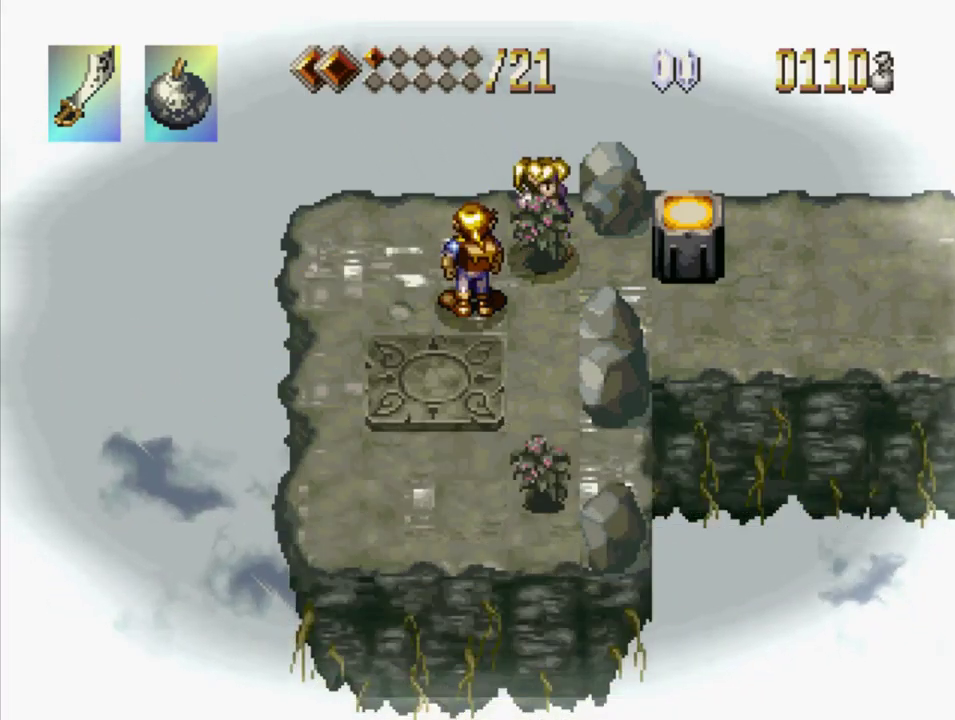
{"buttons": ["SQUARE"], "events": []}
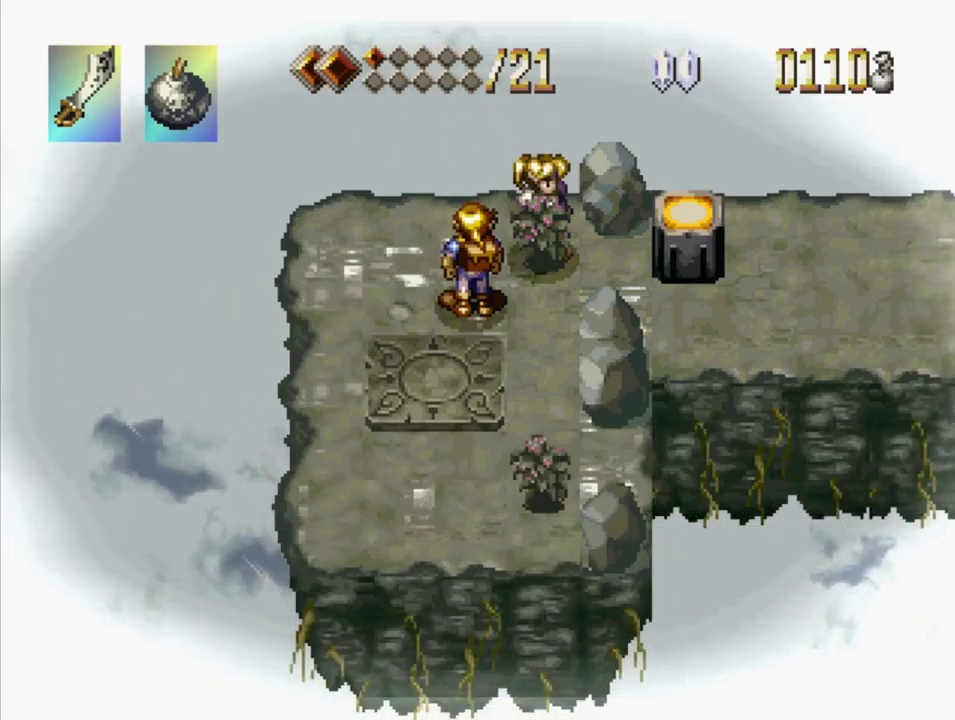
{"buttons": ["SQUARE"], "events": []}
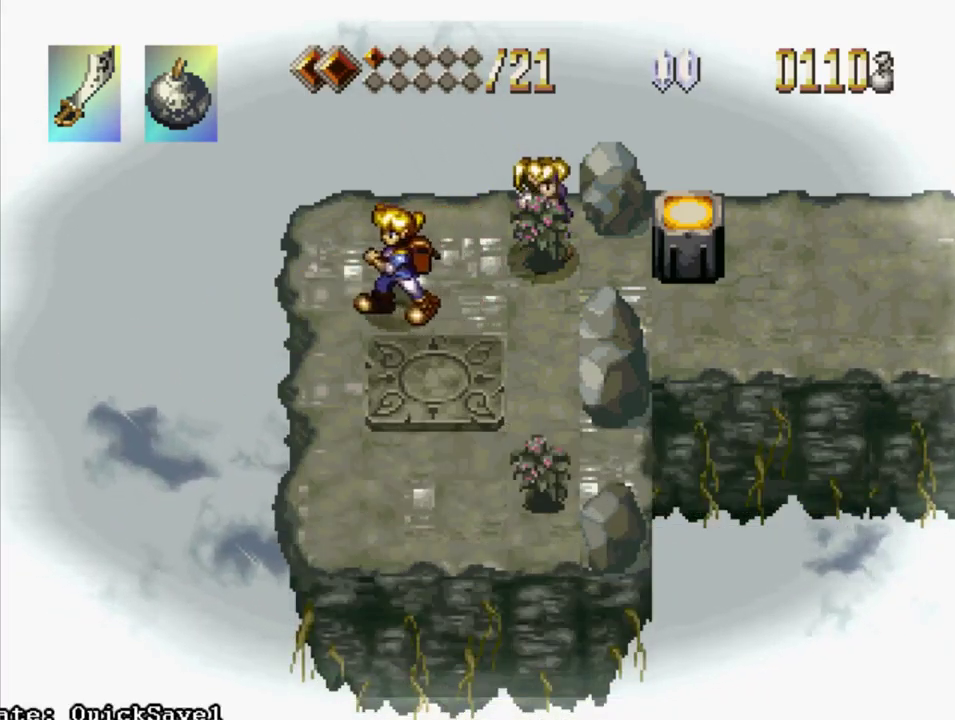
{"buttons": ["SQUARE"], "events": []}
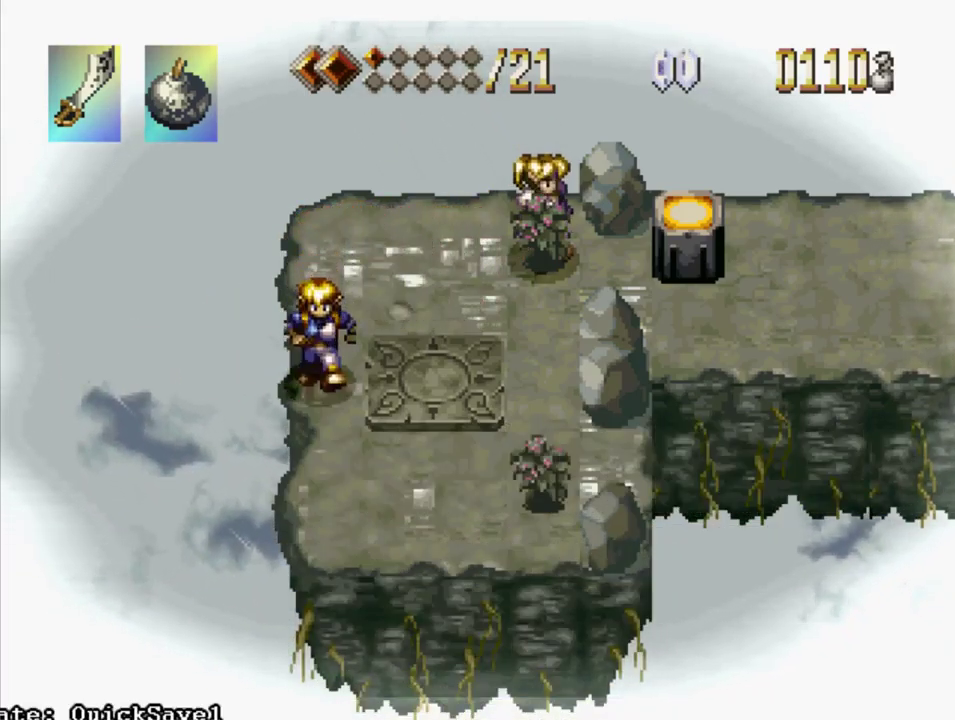
{"buttons": [], "events": [[117, "SQUARE", "up"]]}